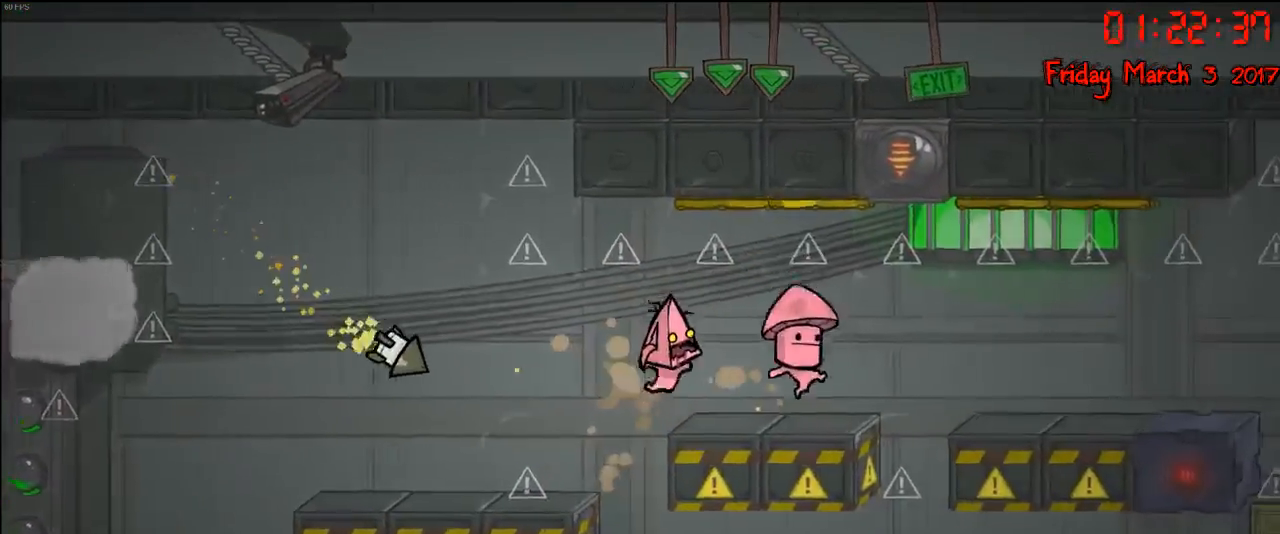
Gameplay with a controller (Xbox layout); each line is a JSON object with the inputs held at the frame after it. "events" lists button and stick changes between this image and that frame as [ms after this image, input, new state], when the widget could be followed in between.
{"buttons": [], "left_stick": "right", "right_stick": "center", "events": []}
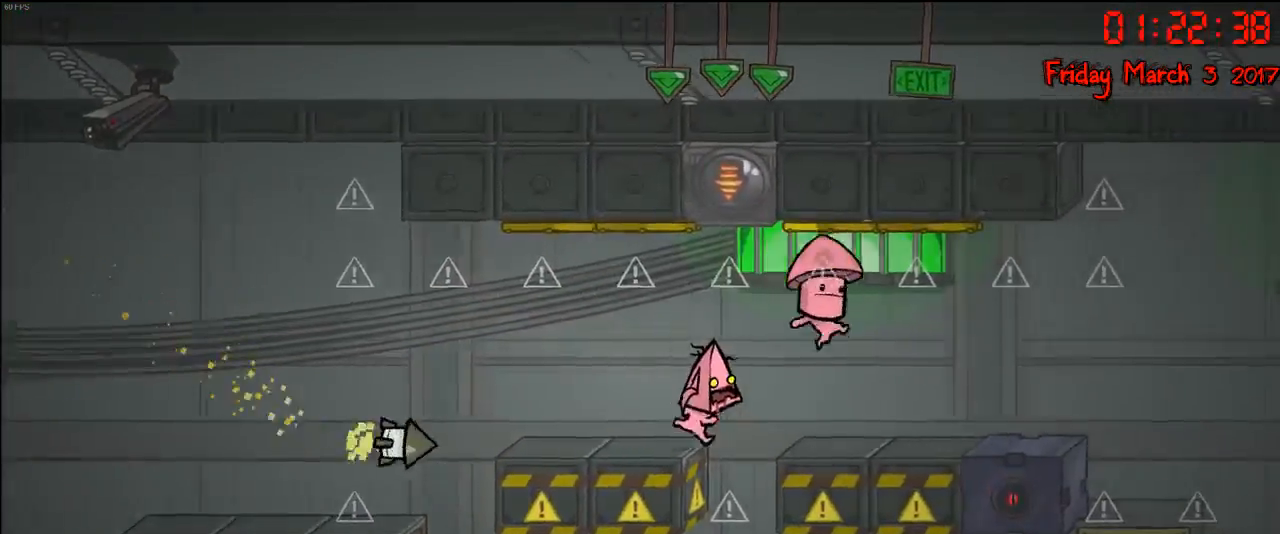
{"buttons": [], "left_stick": "right", "right_stick": "center", "events": [[67, "A", "down"], [217, "A", "up"]]}
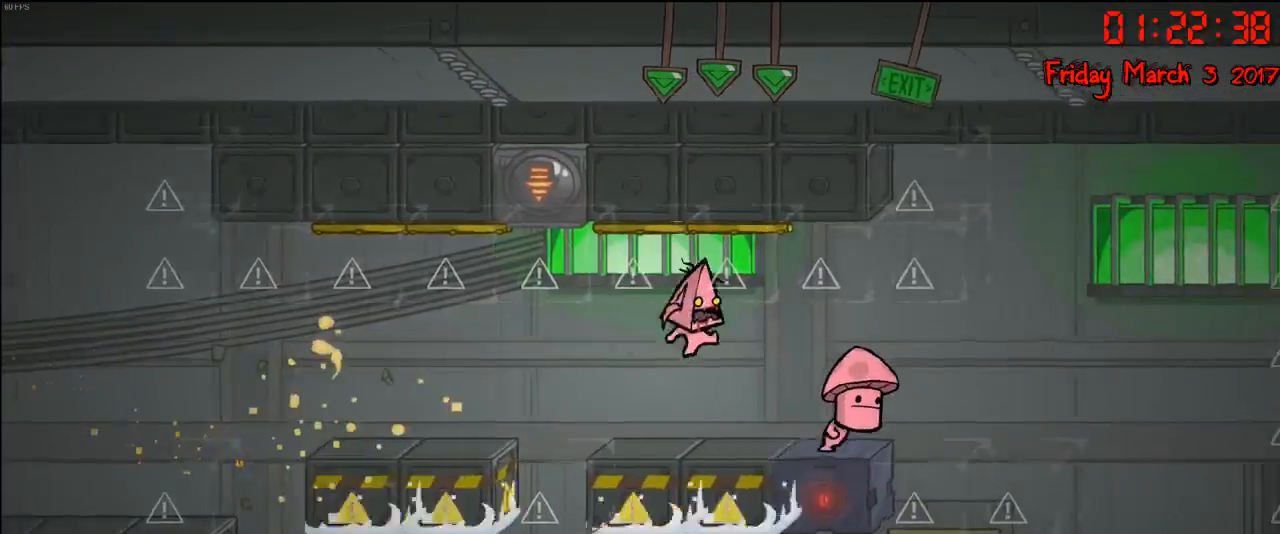
{"buttons": ["A"], "left_stick": "right", "right_stick": "center", "events": [[350, "A", "down"]]}
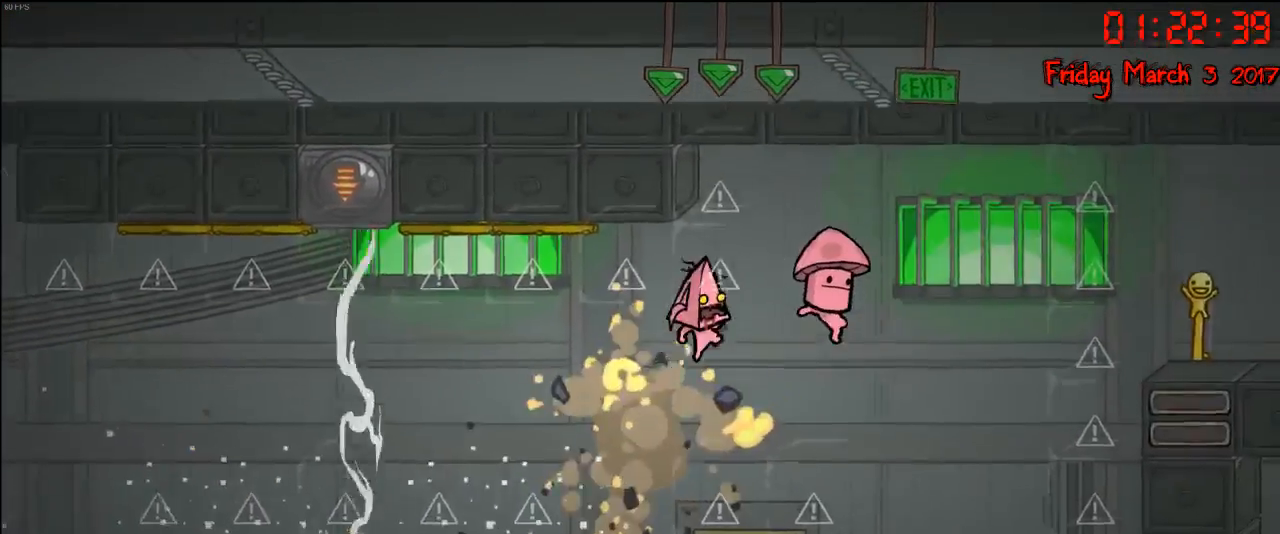
{"buttons": ["A"], "left_stick": "right", "right_stick": "center", "events": [[17, "A", "up"], [367, "A", "down"]]}
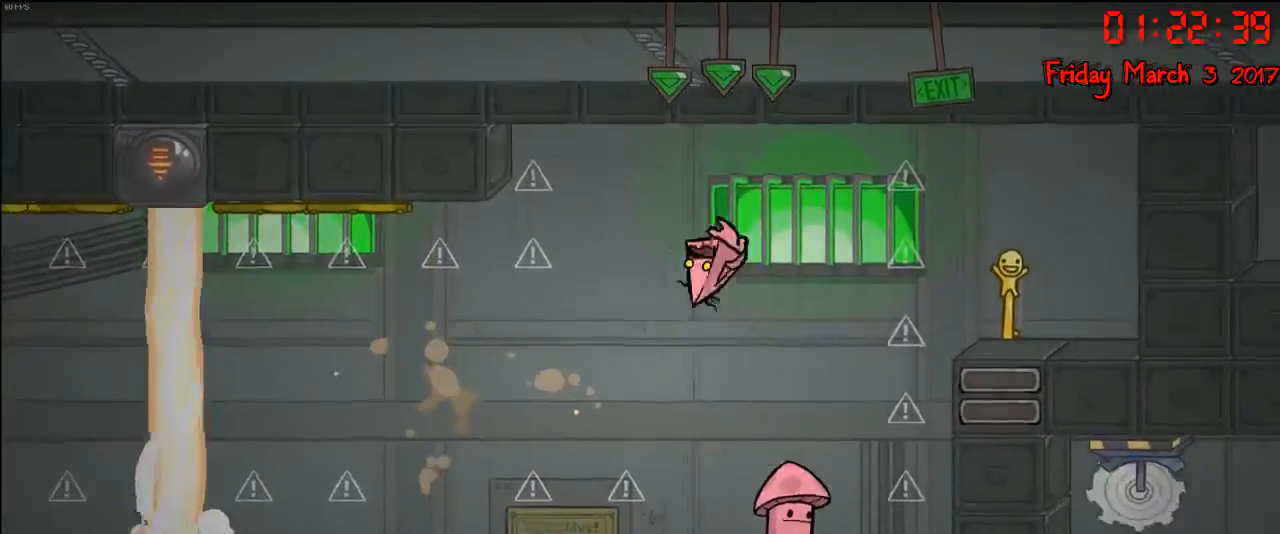
{"buttons": [], "left_stick": "left", "right_stick": "center", "events": [[233, "A", "up"], [283, "left_stick", "center"], [500, "left_stick", "left"]]}
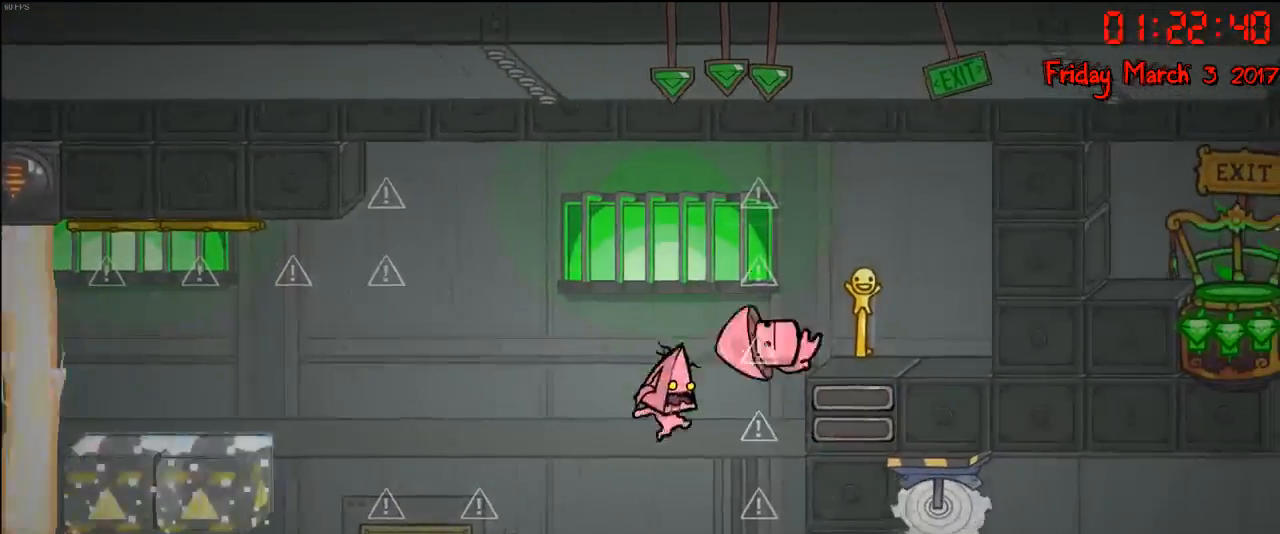
{"buttons": [], "left_stick": "center", "right_stick": "center", "events": [[117, "left_stick", "right"], [333, "left_stick", "center"]]}
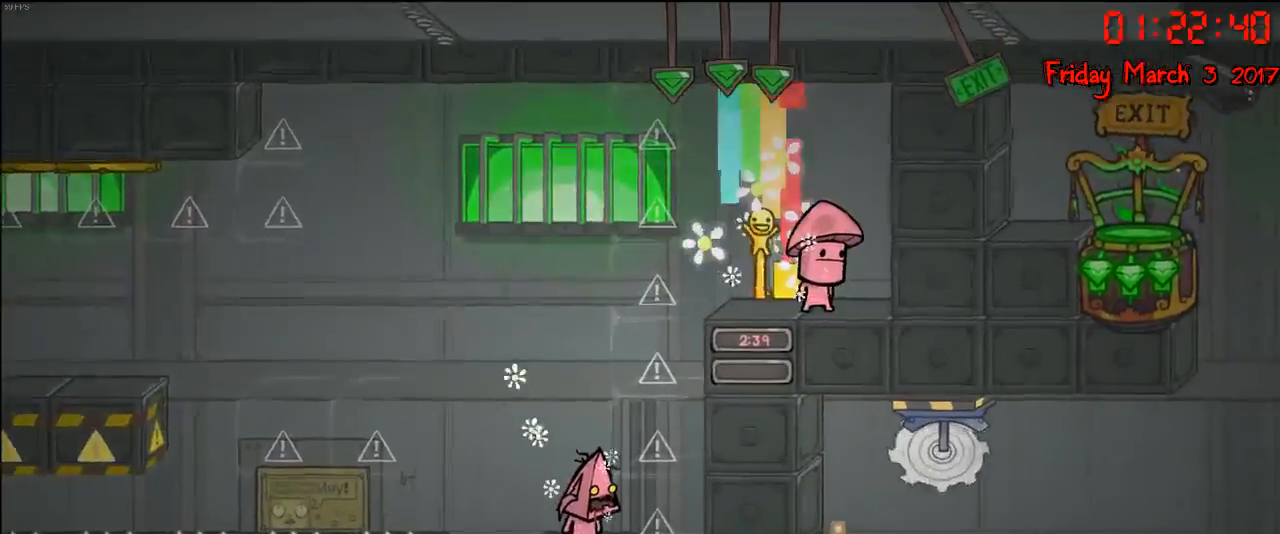
{"buttons": [], "left_stick": "left", "right_stick": "center", "events": [[450, "left_stick", "left"]]}
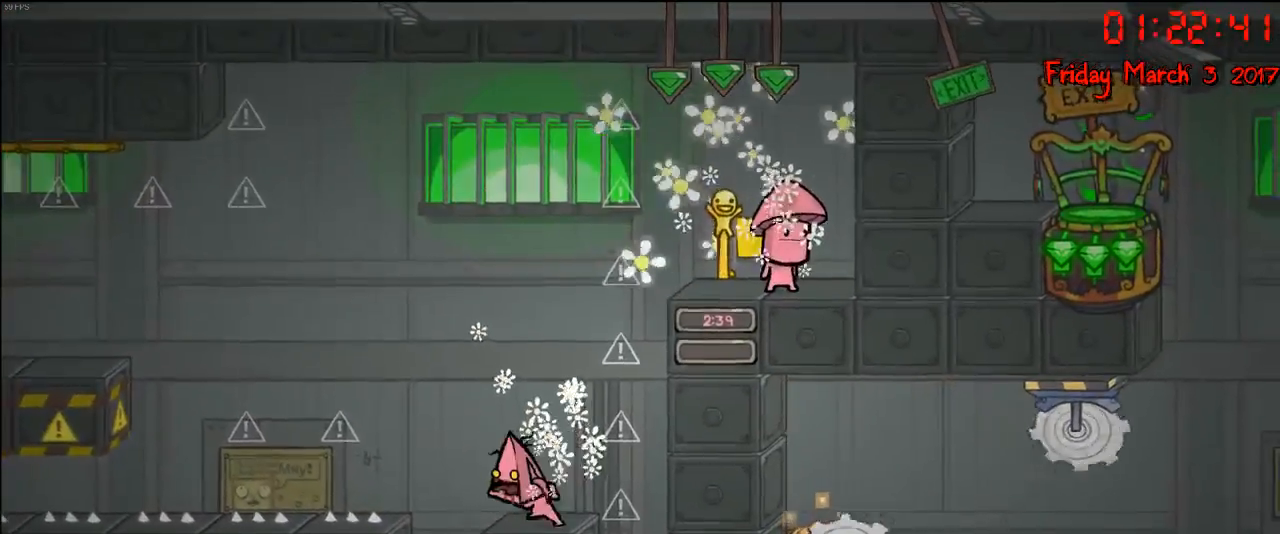
{"buttons": [], "left_stick": "center", "right_stick": "down", "events": [[250, "left_stick", "center"], [317, "right_stick", "down"]]}
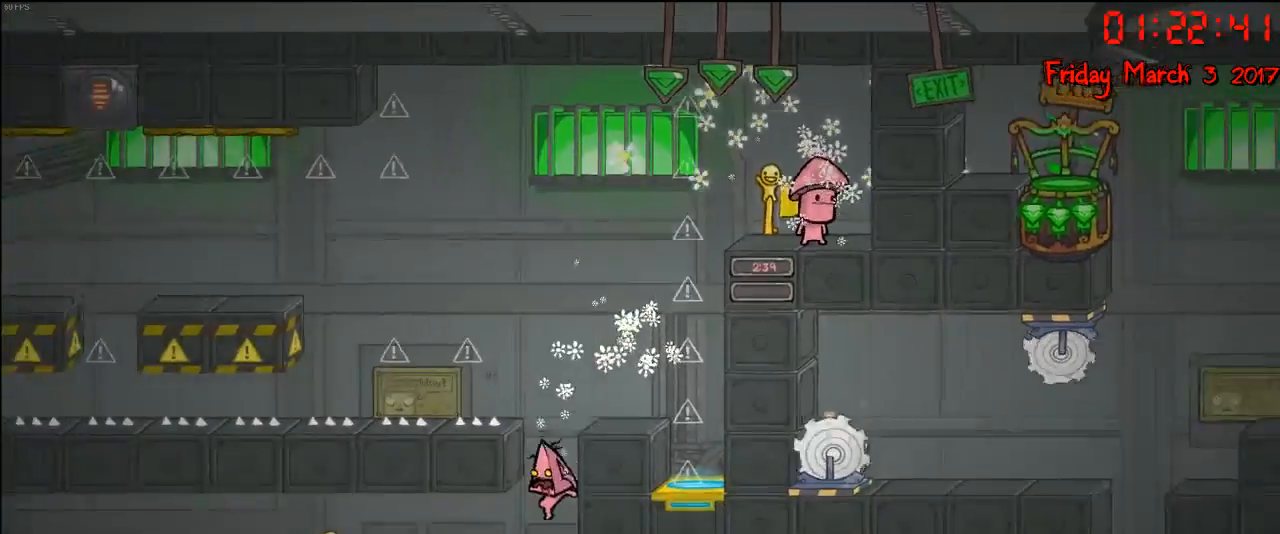
{"buttons": [], "left_stick": "right", "right_stick": "down", "events": [[233, "left_stick", "left"], [400, "left_stick", "center"], [450, "left_stick", "right"]]}
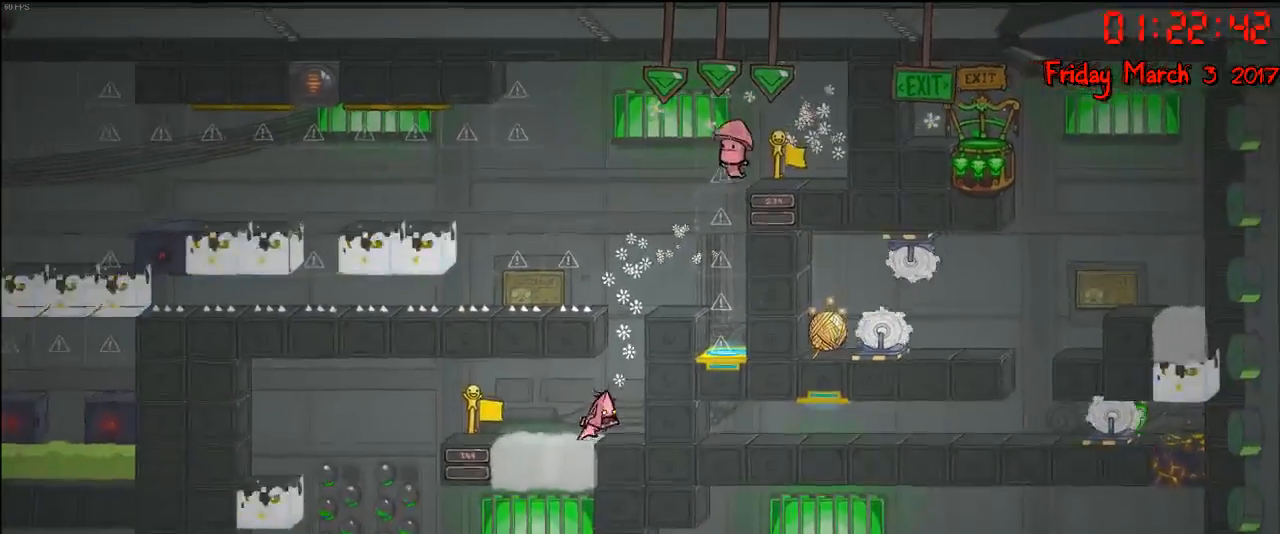
{"buttons": [], "left_stick": "left", "right_stick": "down", "events": [[150, "left_stick", "center"], [267, "left_stick", "left"]]}
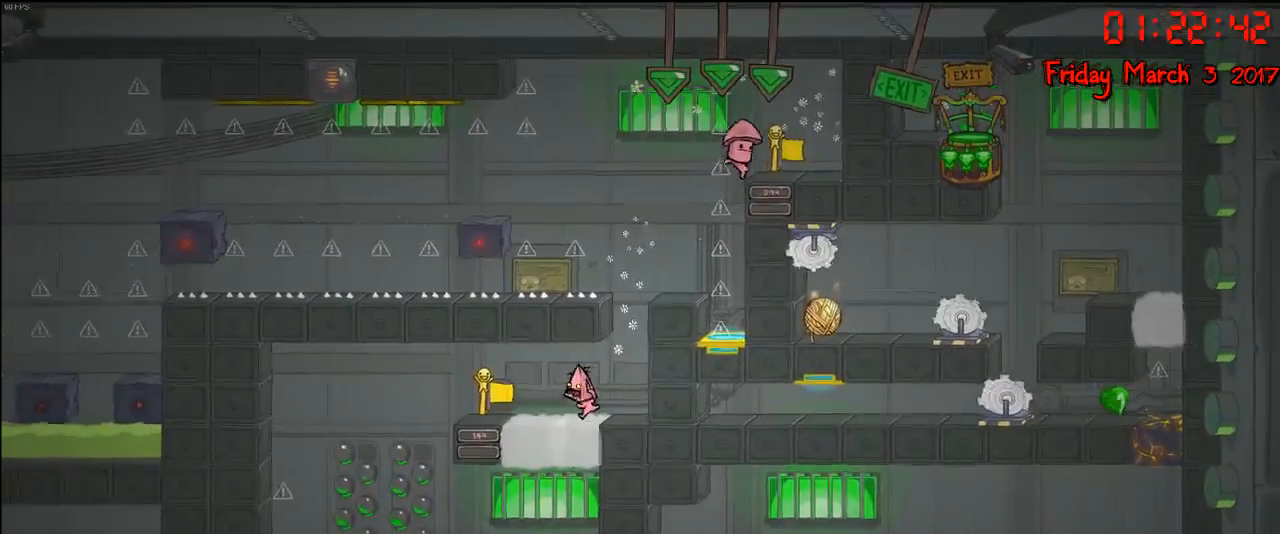
{"buttons": [], "left_stick": "left", "right_stick": "center", "events": [[417, "right_stick", "center"]]}
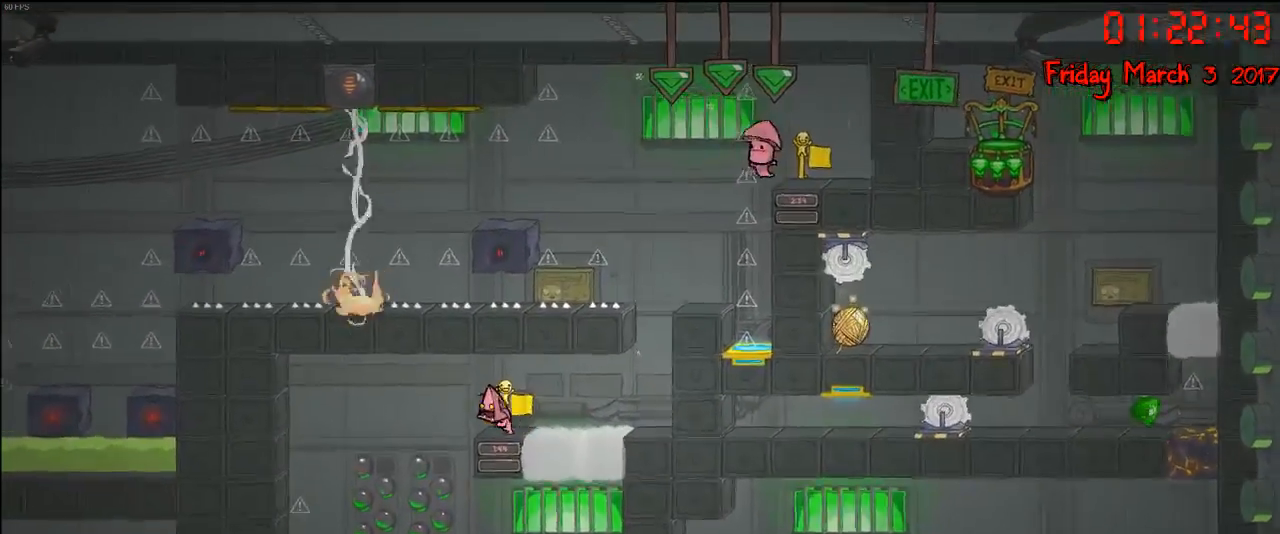
{"buttons": [], "left_stick": "center", "right_stick": "center", "events": [[133, "left_stick", "center"]]}
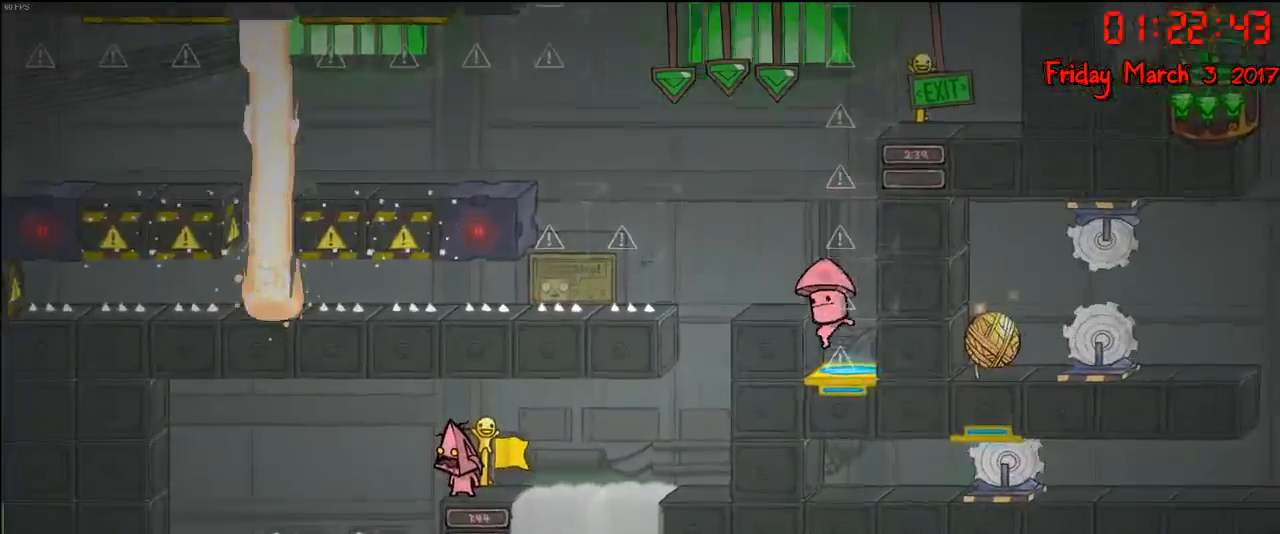
{"buttons": [], "left_stick": "right", "right_stick": "center", "events": [[500, "left_stick", "right"]]}
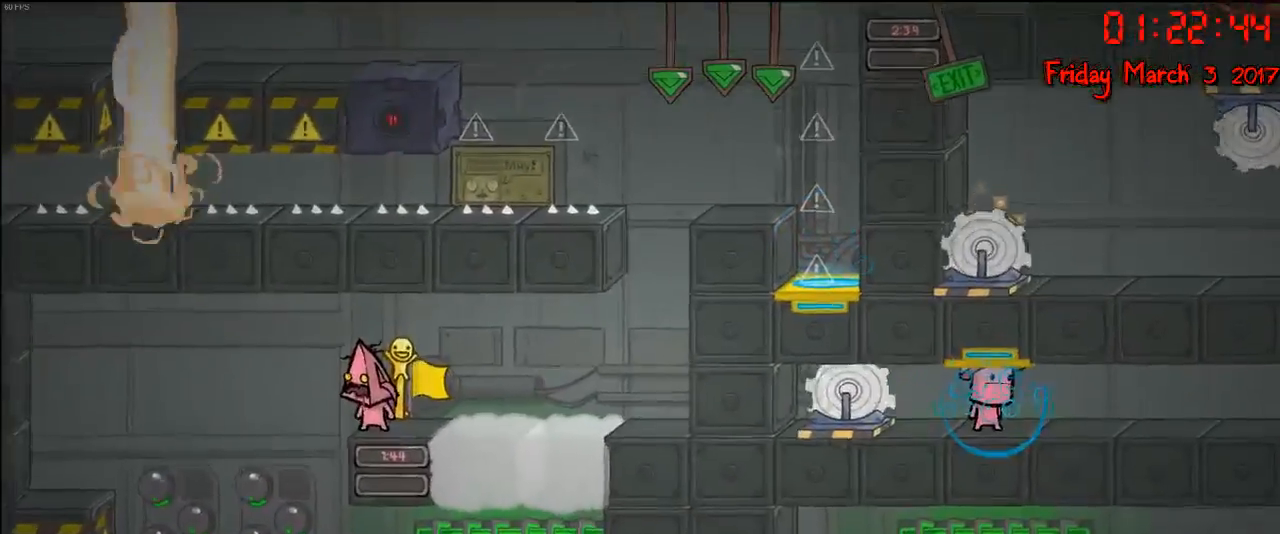
{"buttons": [], "left_stick": "right", "right_stick": "center", "events": []}
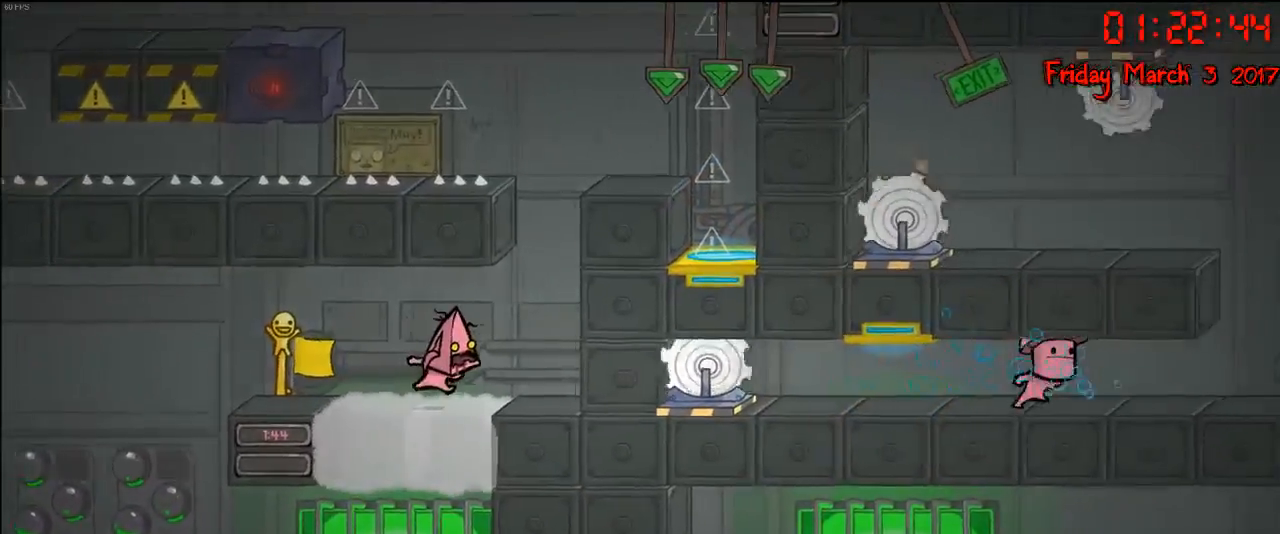
{"buttons": ["A"], "left_stick": "right", "right_stick": "center", "events": [[167, "A", "down"], [333, "A", "up"], [417, "A", "down"]]}
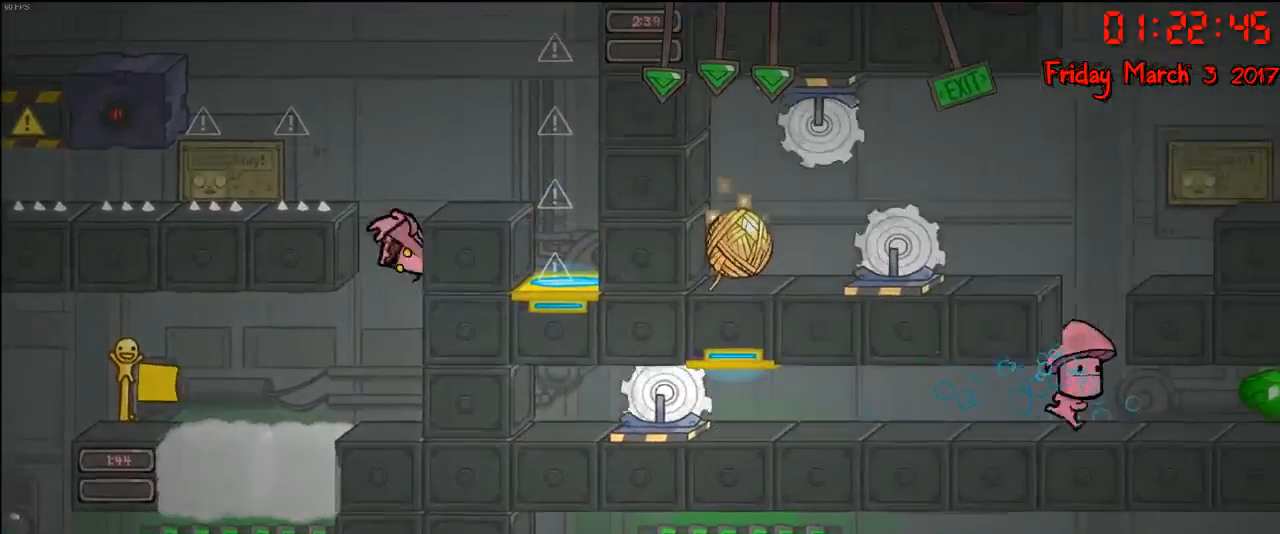
{"buttons": [], "left_stick": "center", "right_stick": "center", "events": [[233, "A", "up"], [367, "left_stick", "center"]]}
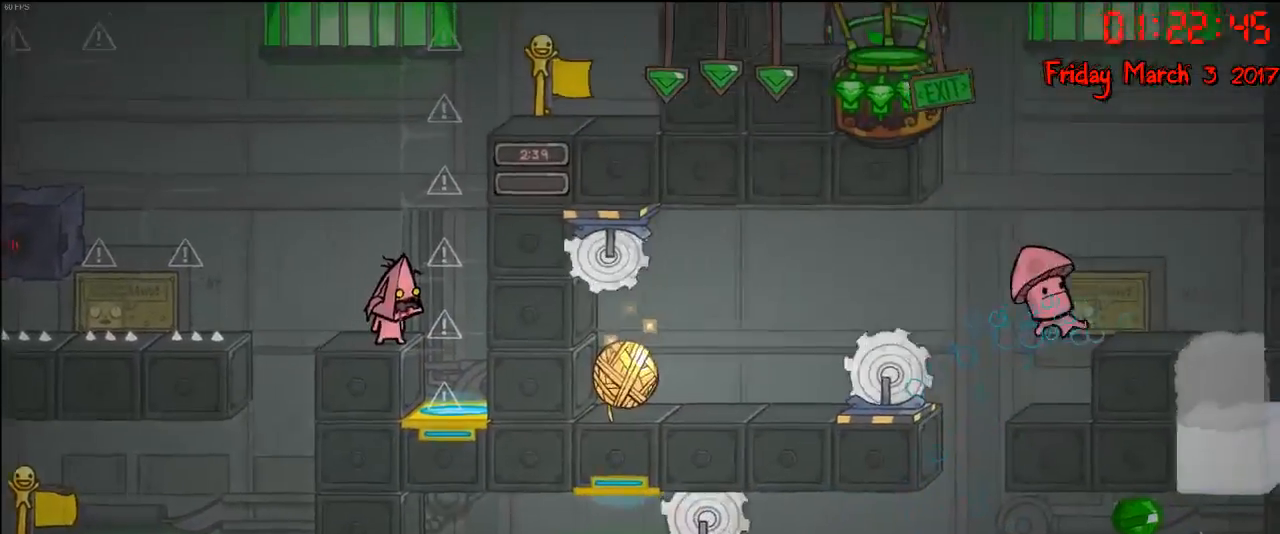
{"buttons": [], "left_stick": "center", "right_stick": "down", "events": [[133, "right_stick", "down"]]}
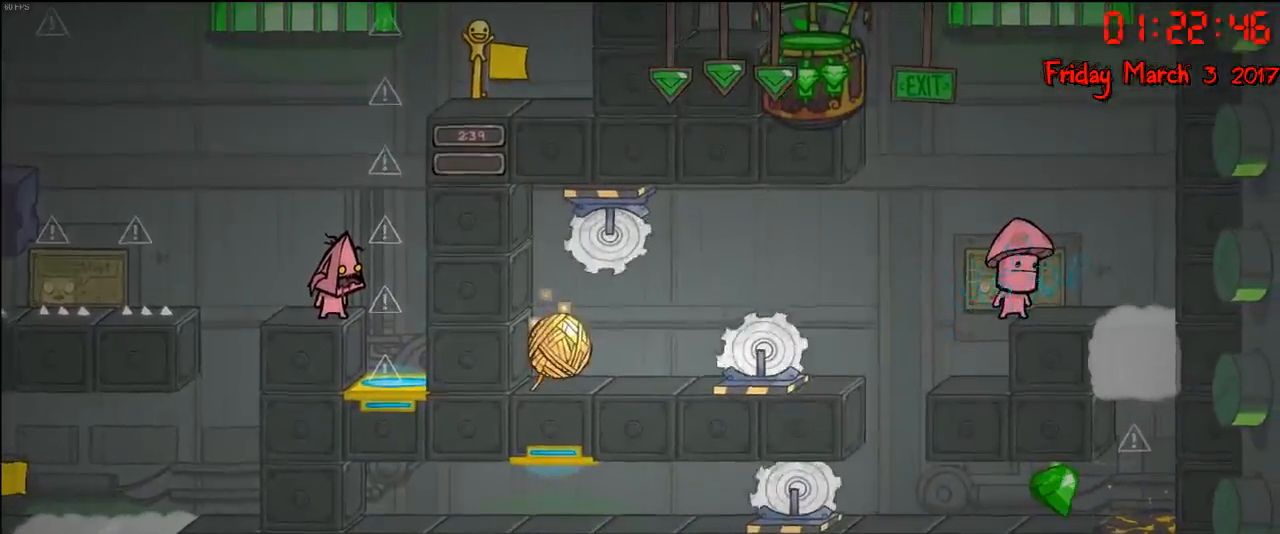
{"buttons": [], "left_stick": "center", "right_stick": "down", "events": []}
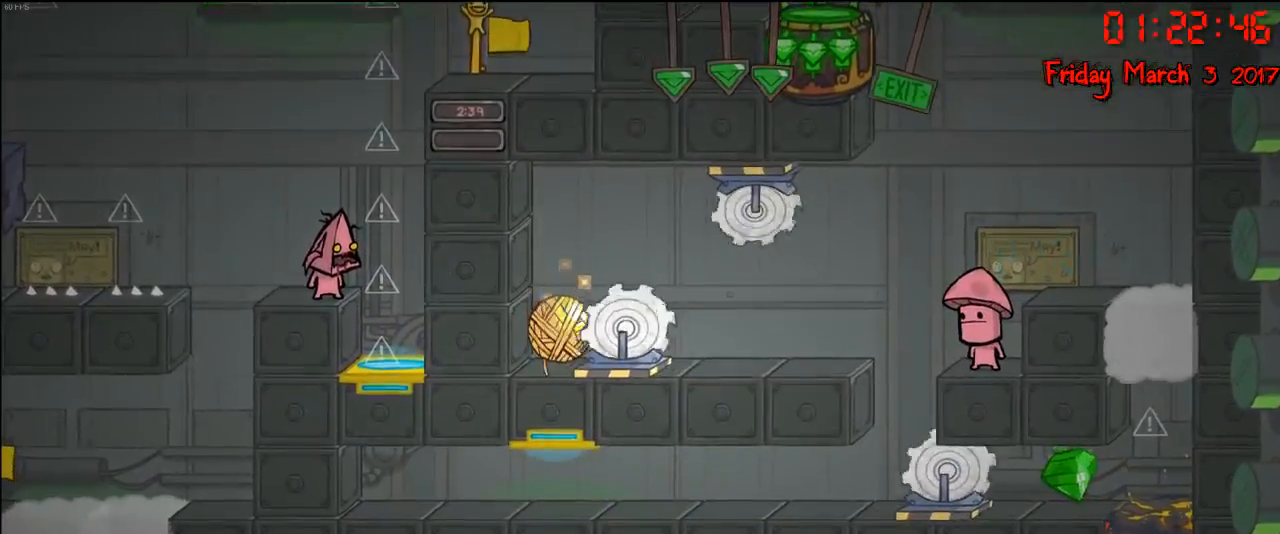
{"buttons": [], "left_stick": "center", "right_stick": "down", "events": []}
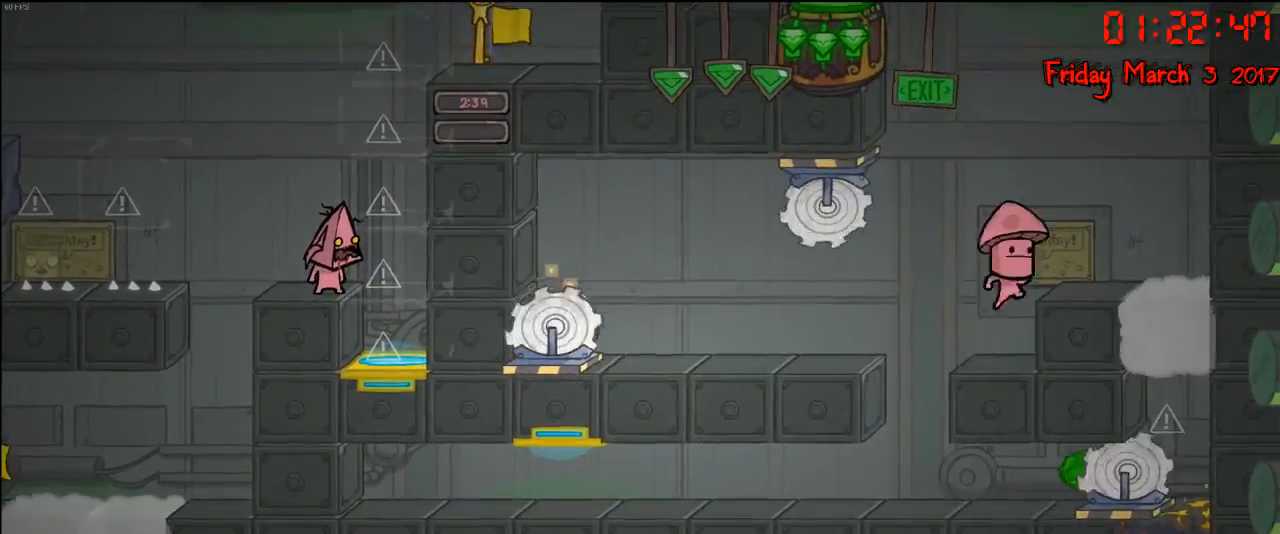
{"buttons": [], "left_stick": "center", "right_stick": "down", "events": []}
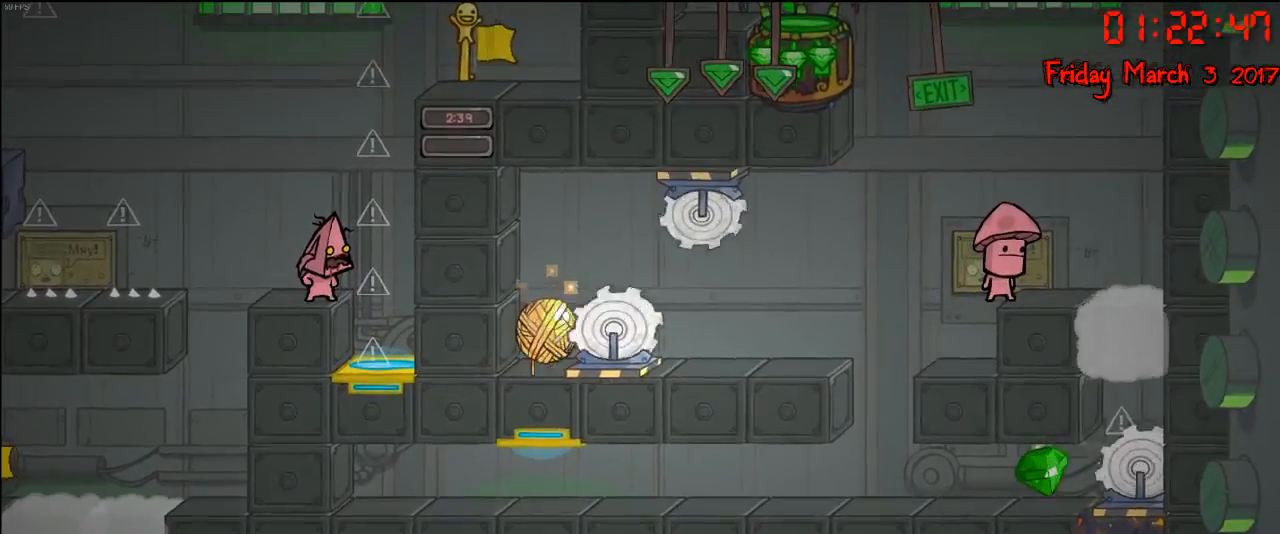
{"buttons": [], "left_stick": "center", "right_stick": "down", "events": []}
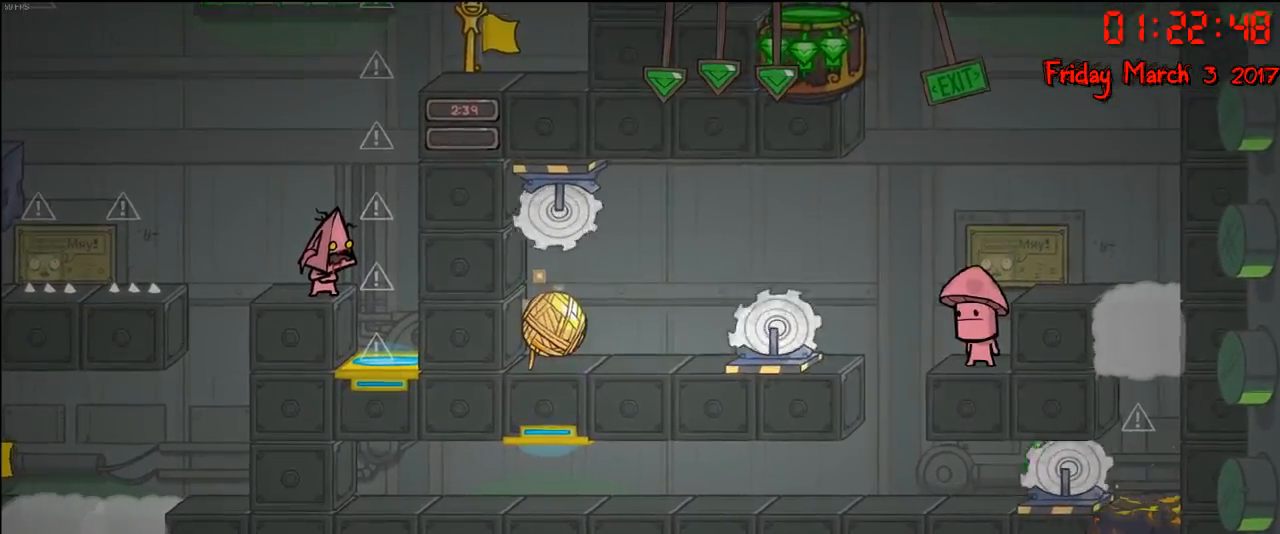
{"buttons": [], "left_stick": "center", "right_stick": "down", "events": []}
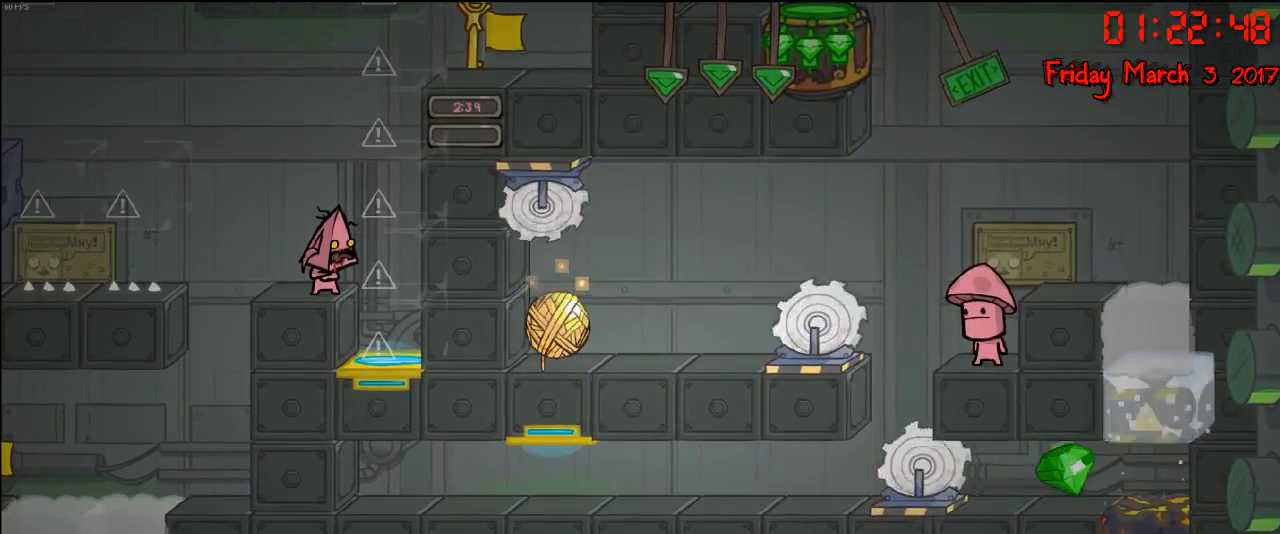
{"buttons": [], "left_stick": "center", "right_stick": "down", "events": []}
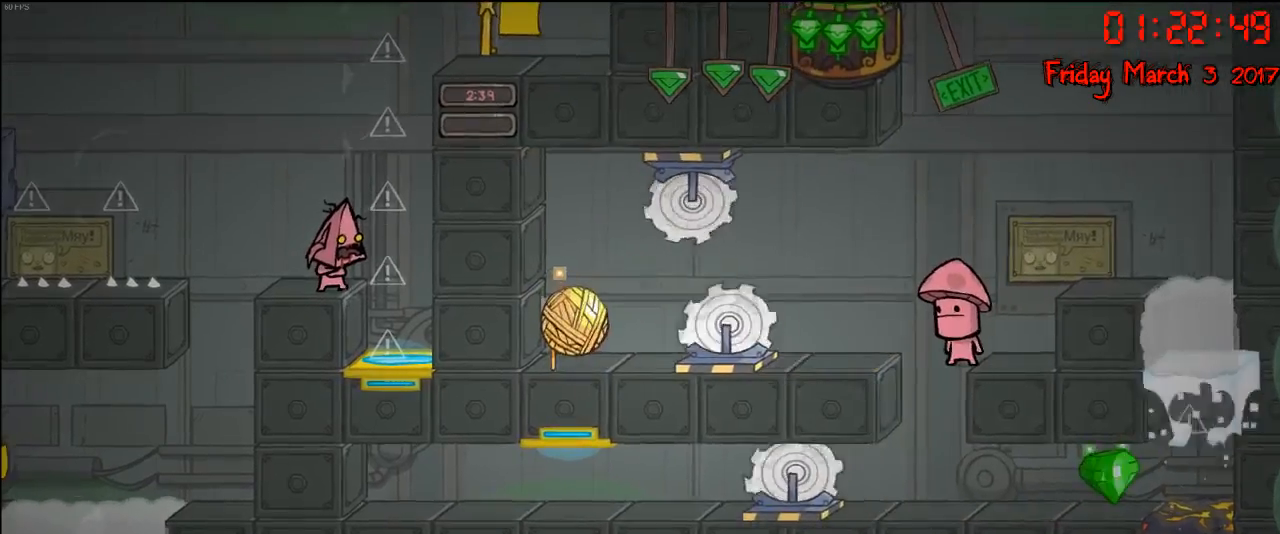
{"buttons": [], "left_stick": "center", "right_stick": "down", "events": []}
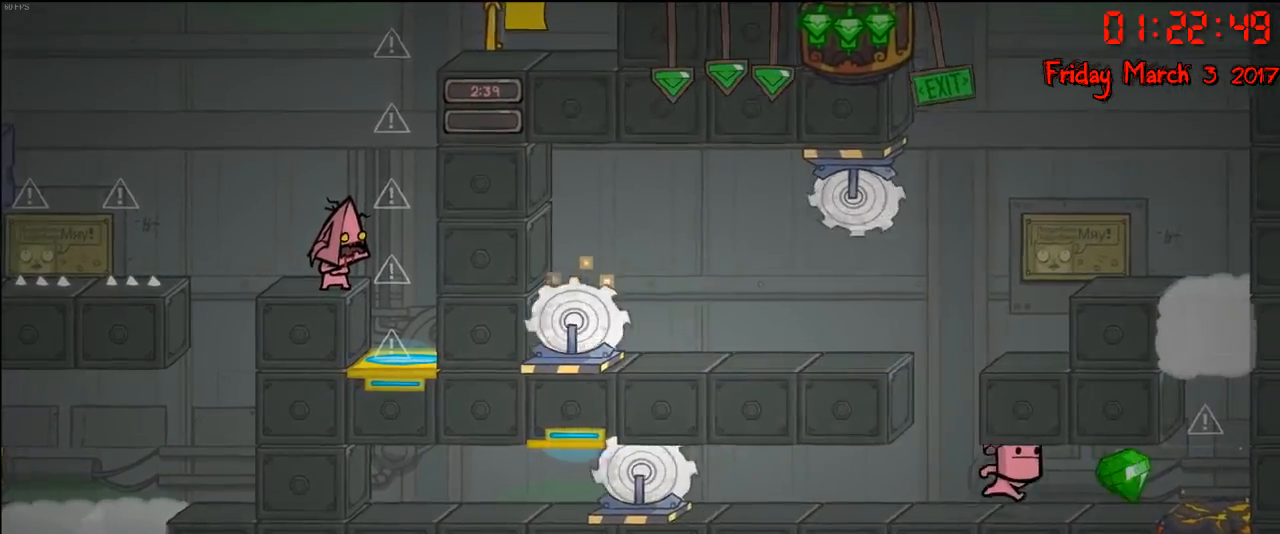
{"buttons": [], "left_stick": "center", "right_stick": "down", "events": []}
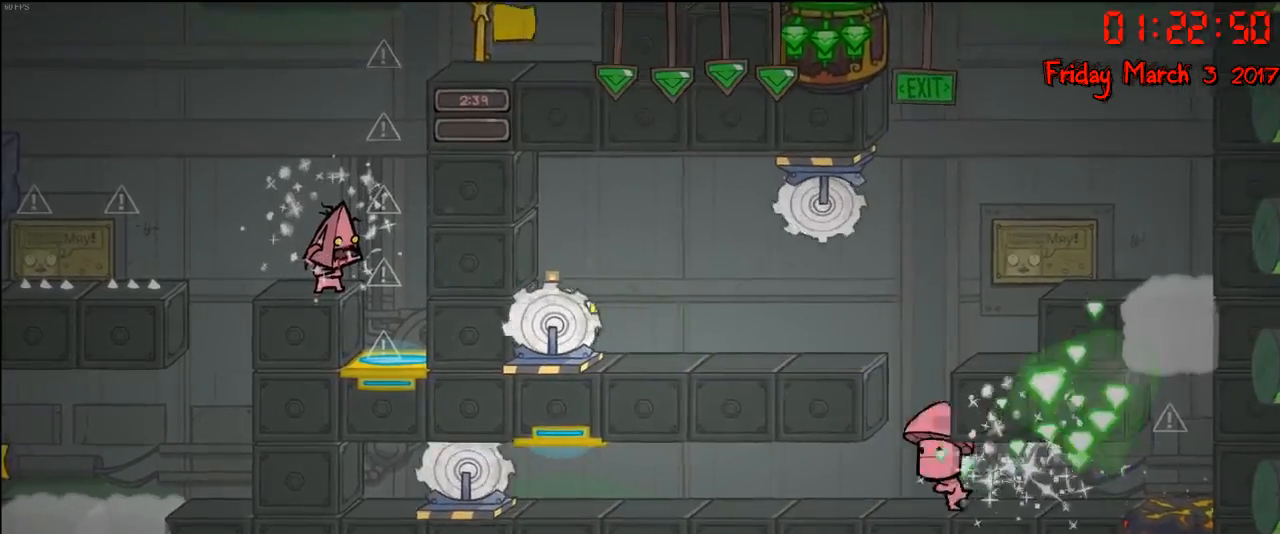
{"buttons": [], "left_stick": "center", "right_stick": "down", "events": []}
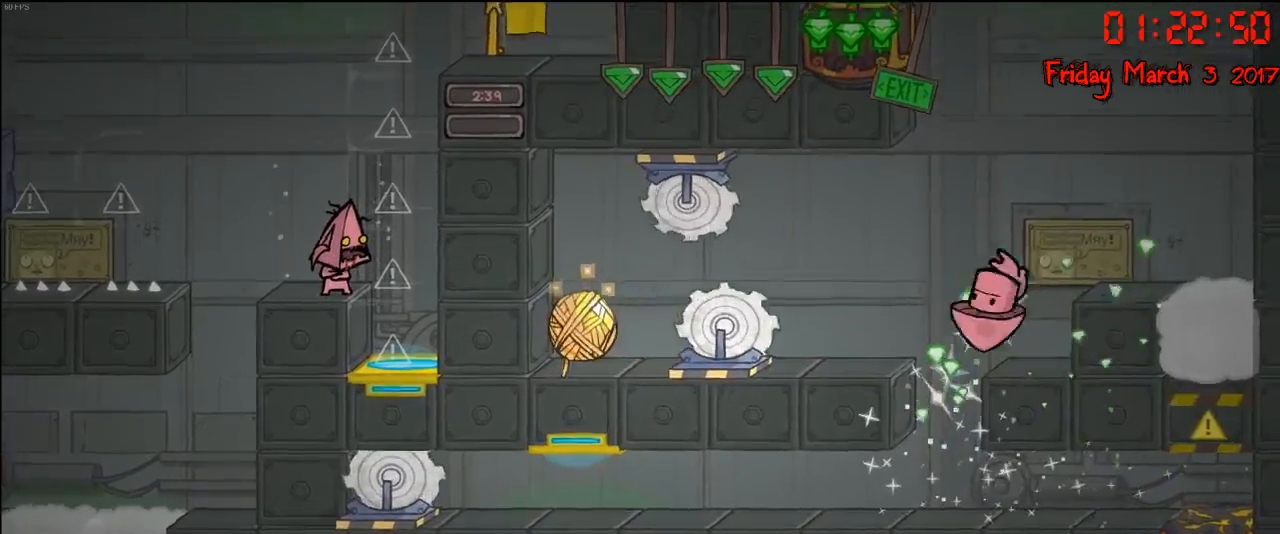
{"buttons": [], "left_stick": "center", "right_stick": "center", "events": [[17, "right_stick", "center"]]}
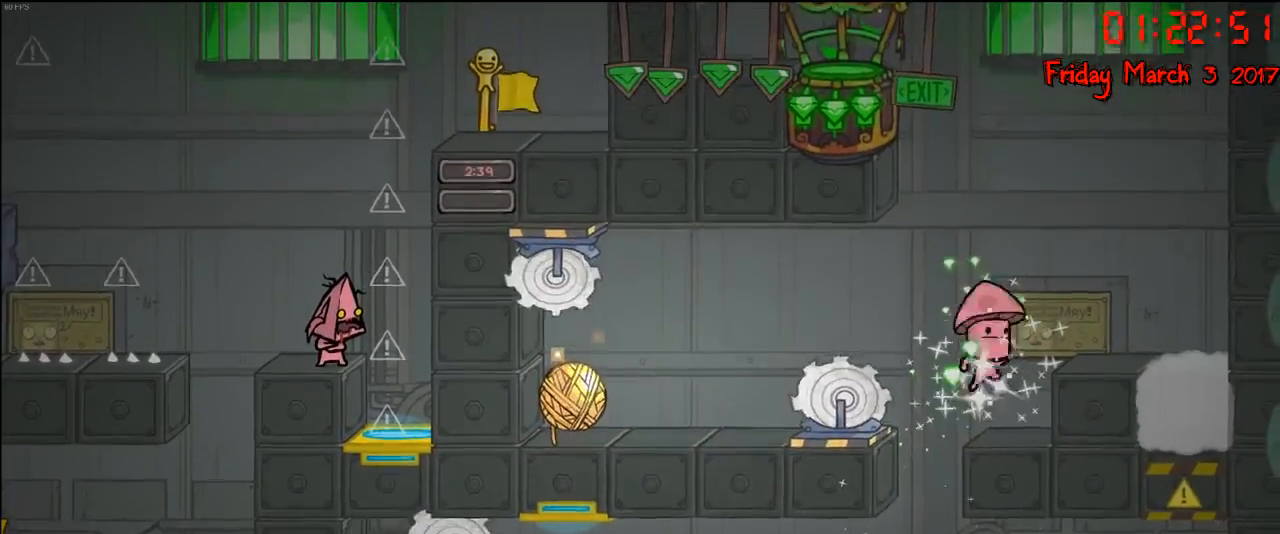
{"buttons": [], "left_stick": "center", "right_stick": "center", "events": []}
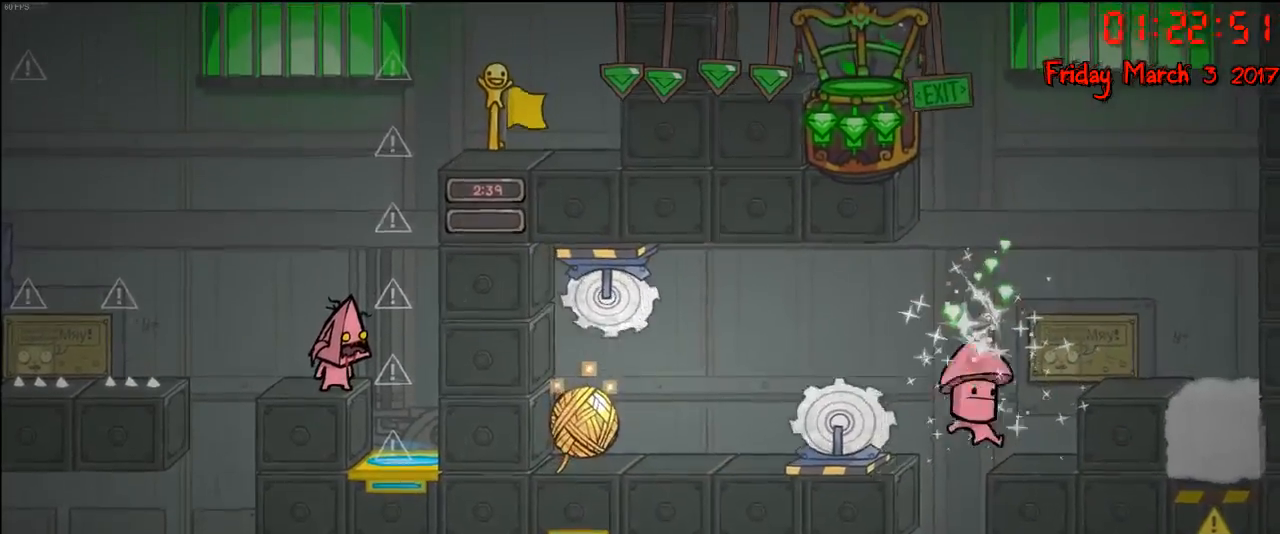
{"buttons": [], "left_stick": "center", "right_stick": "center", "events": []}